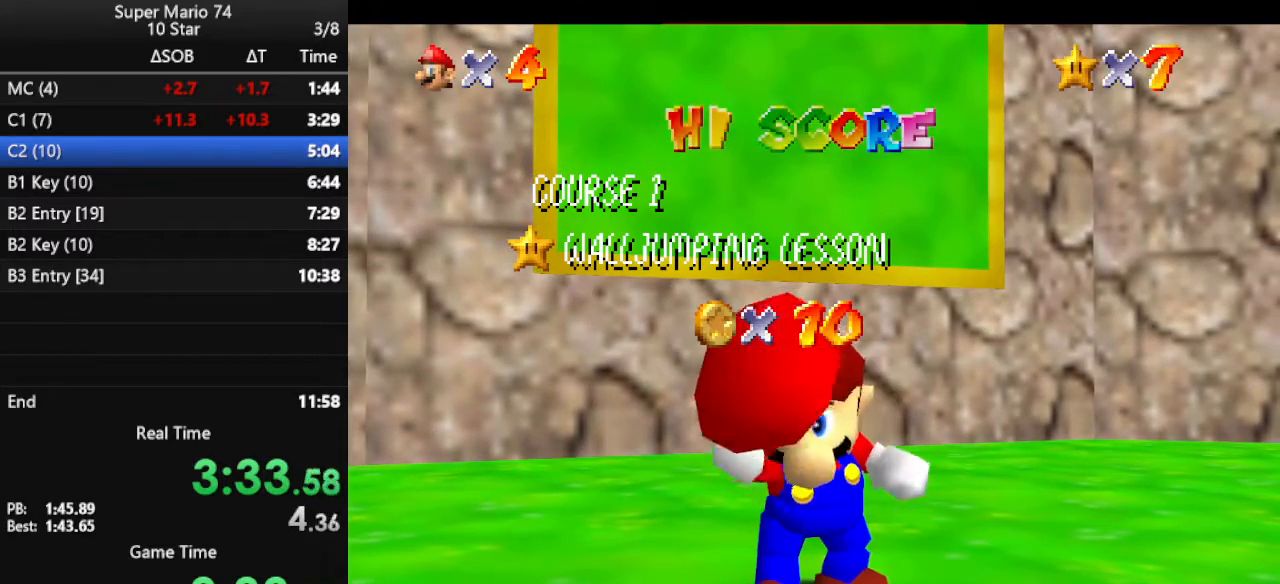
Gameplay with a controller (Nintendo layout); each line is a JSON object with the inputs held at the frame after it. "events" lists button and stick changes between this image and that frame as [ms after this image, input, new state], when the widget could be followed in between. Not read: L3 R3.
{"buttons": [], "left_stick": "center", "events": [[267, "A", "down"], [367, "A", "up"]]}
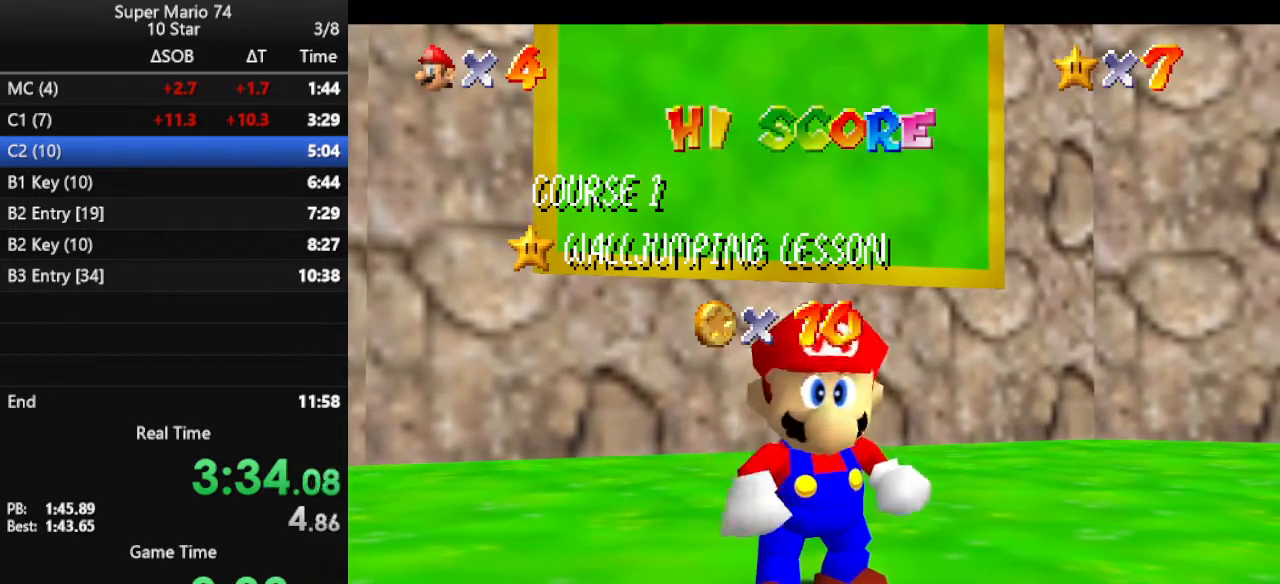
{"buttons": [], "left_stick": "center", "events": [[33, "A", "down"], [167, "A", "up"]]}
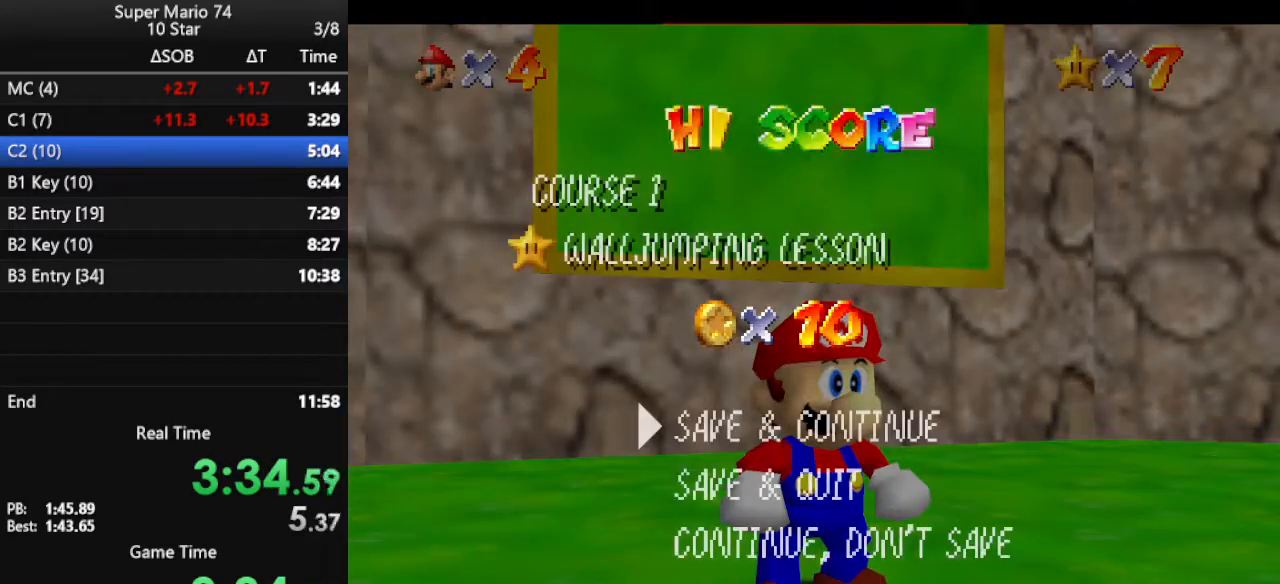
{"buttons": [], "left_stick": "down", "events": [[167, "A", "down"], [433, "A", "up"], [433, "left_stick", "down"]]}
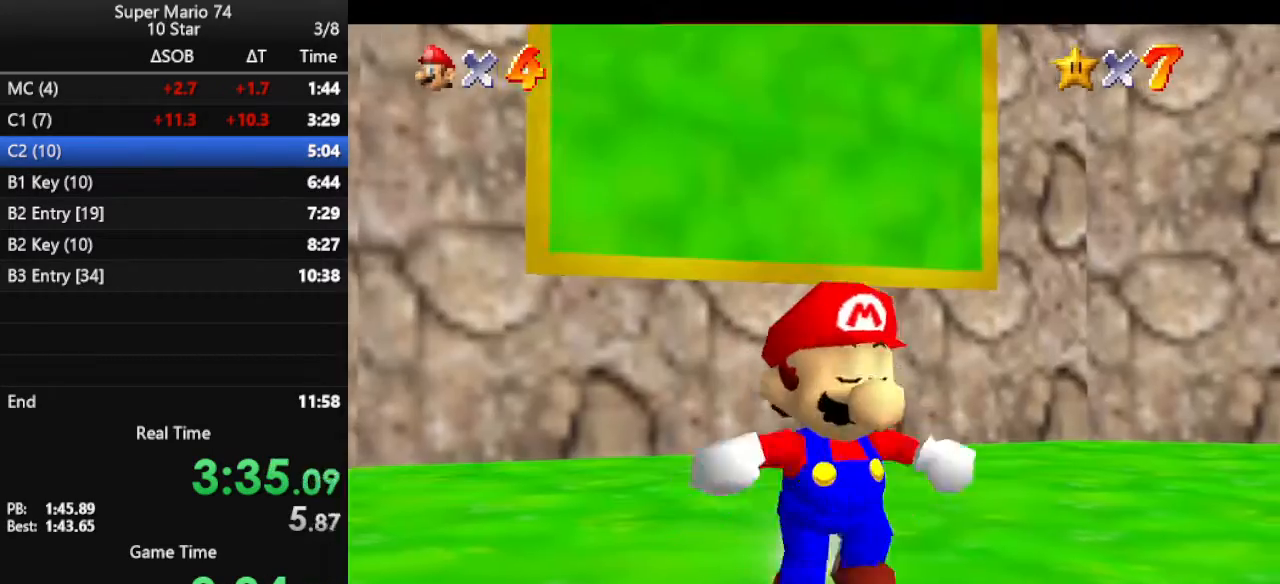
{"buttons": ["A"], "left_stick": "down-right", "events": [[200, "A", "down"], [200, "Z", "down"], [200, "left_stick", "down-right"], [433, "Z", "up"]]}
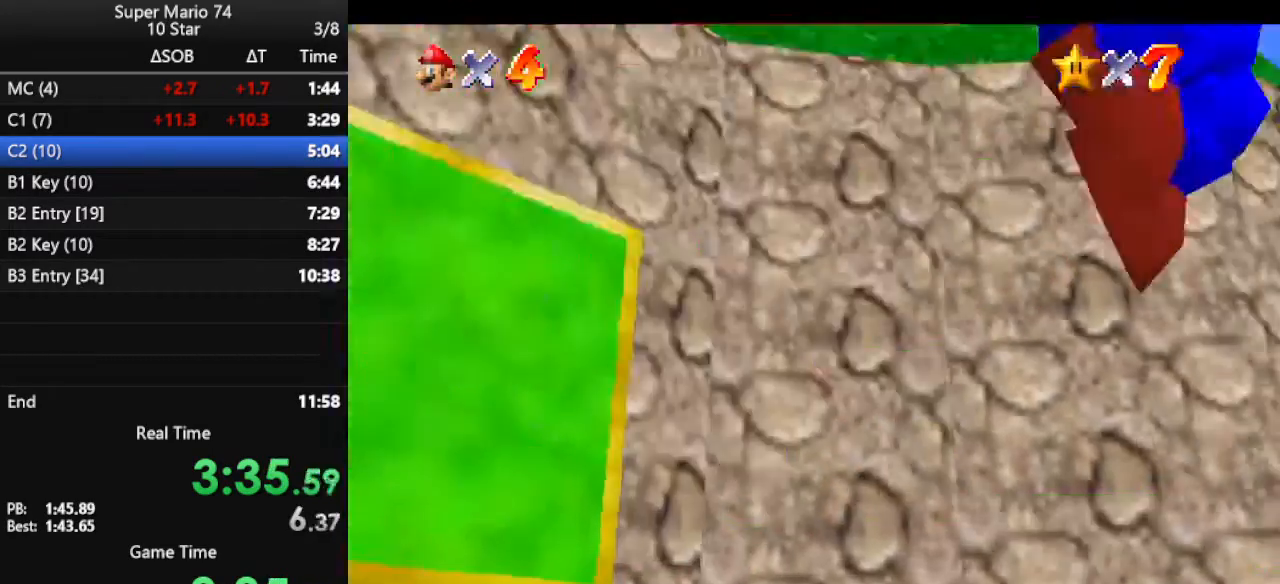
{"buttons": [], "left_stick": "up", "events": [[100, "left_stick", "right"], [133, "A", "up"], [233, "left_stick", "up-right"], [367, "left_stick", "up"]]}
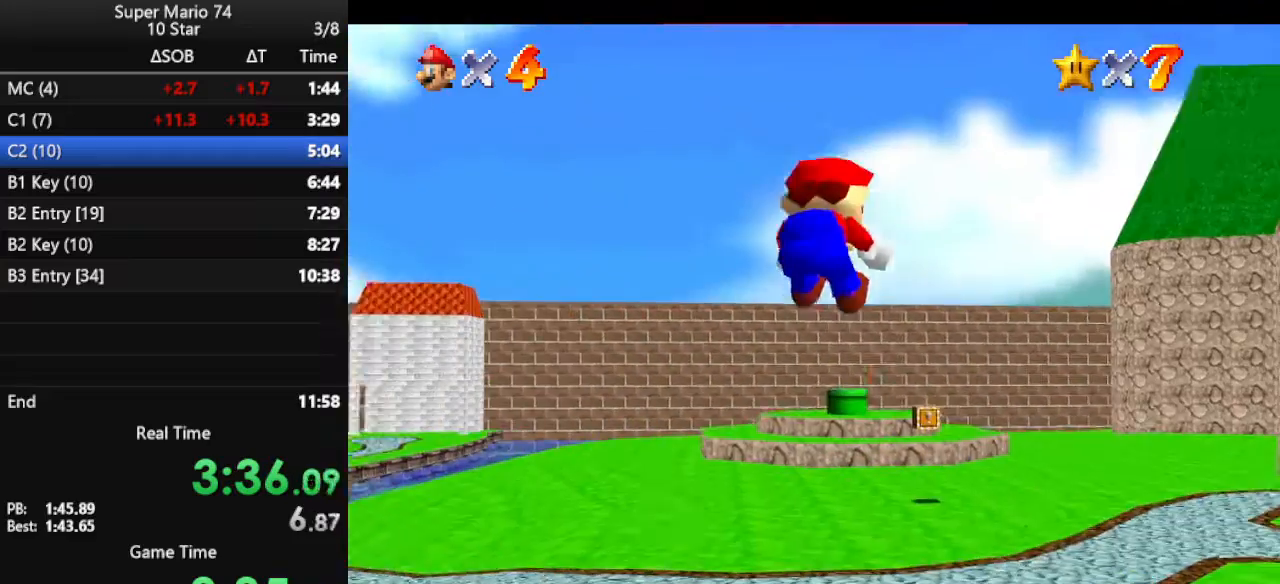
{"buttons": [], "left_stick": "up", "events": []}
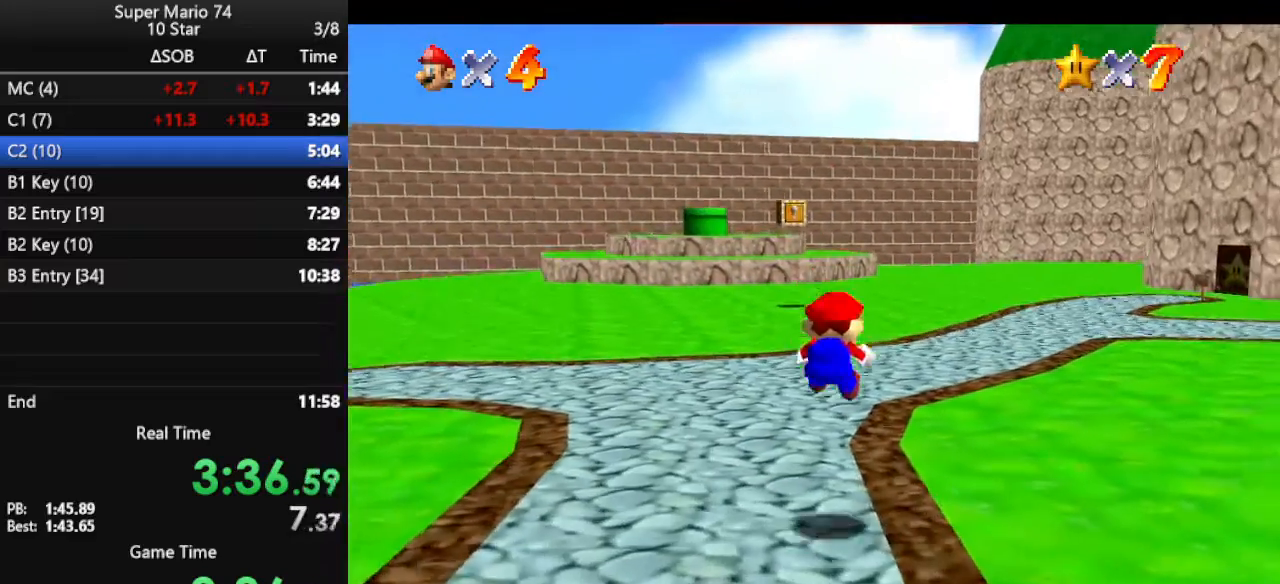
{"buttons": ["A", "B"], "left_stick": "up", "events": [[400, "A", "down"], [433, "B", "down"]]}
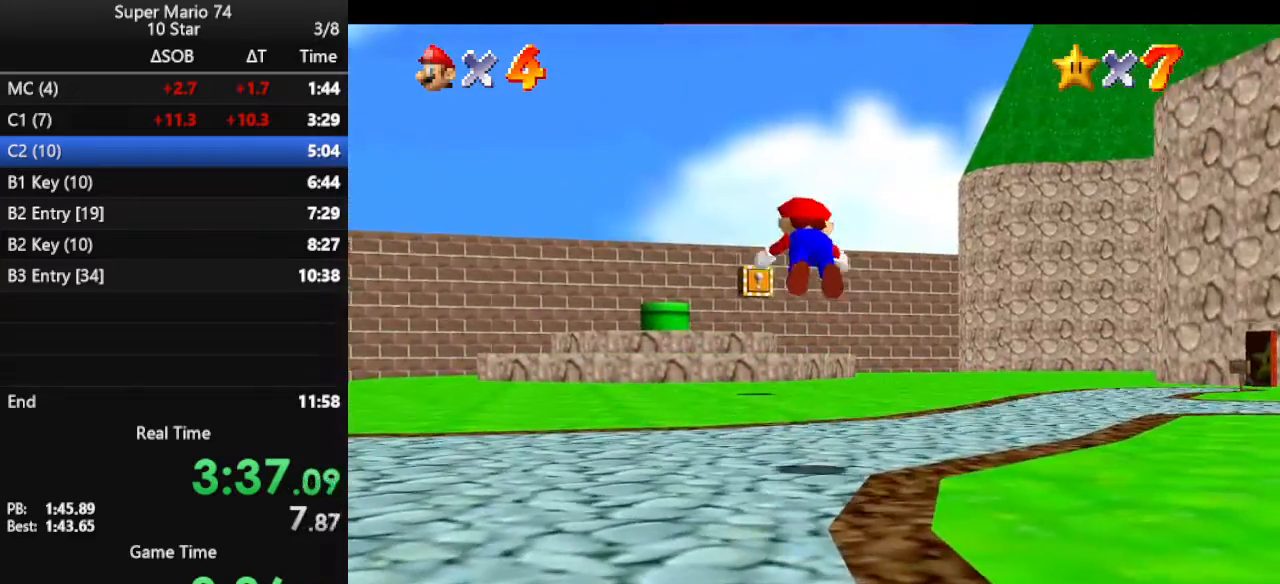
{"buttons": [], "left_stick": "up", "events": [[133, "A", "up"], [167, "B", "up"], [200, "R1", "down"], [333, "R1", "up"]]}
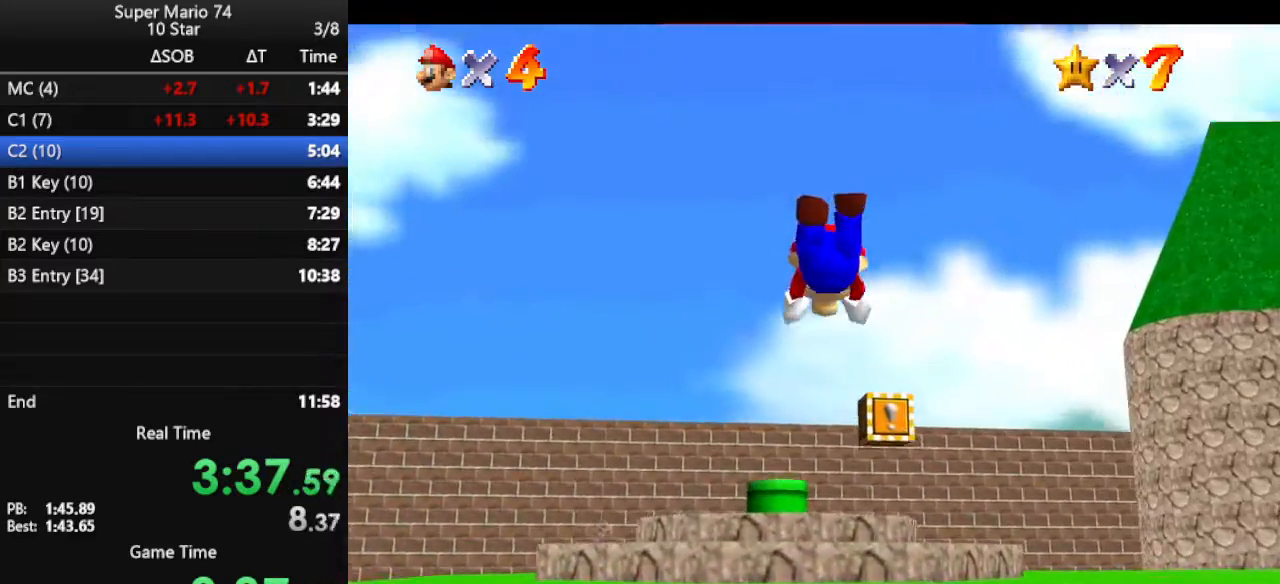
{"buttons": [], "left_stick": "up", "events": [[367, "A", "down"], [467, "A", "up"]]}
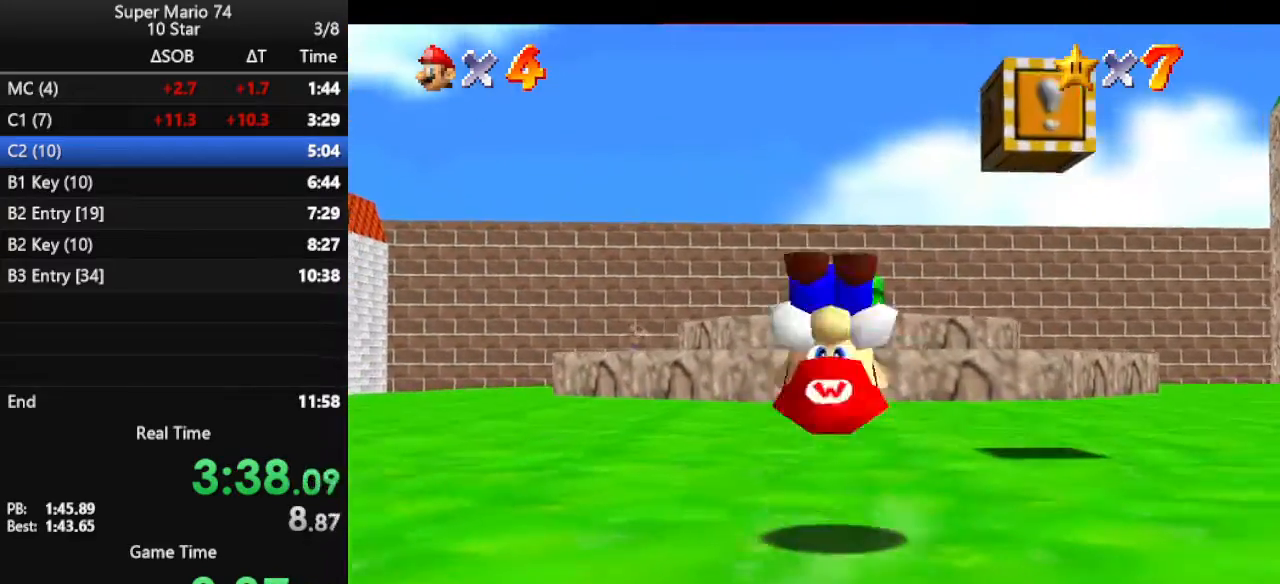
{"buttons": ["A"], "left_stick": "up", "events": [[67, "C_DOWN", "down"], [200, "C_DOWN", "up"], [467, "A", "down"]]}
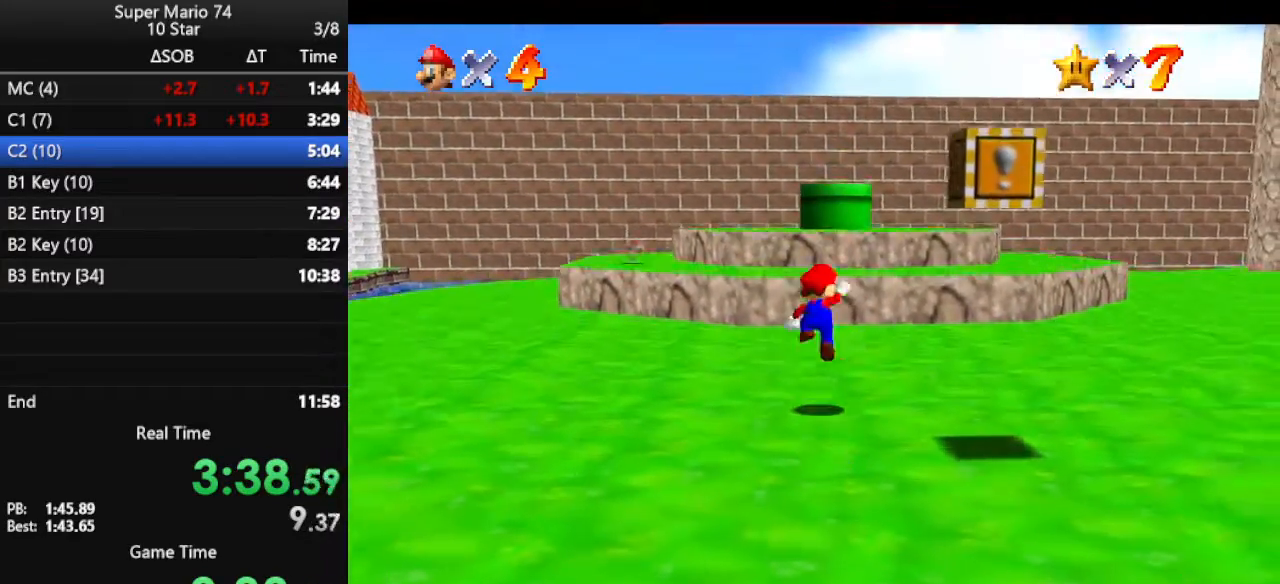
{"buttons": [], "left_stick": "up", "events": [[67, "A", "up"], [167, "B", "down"], [233, "B", "up"]]}
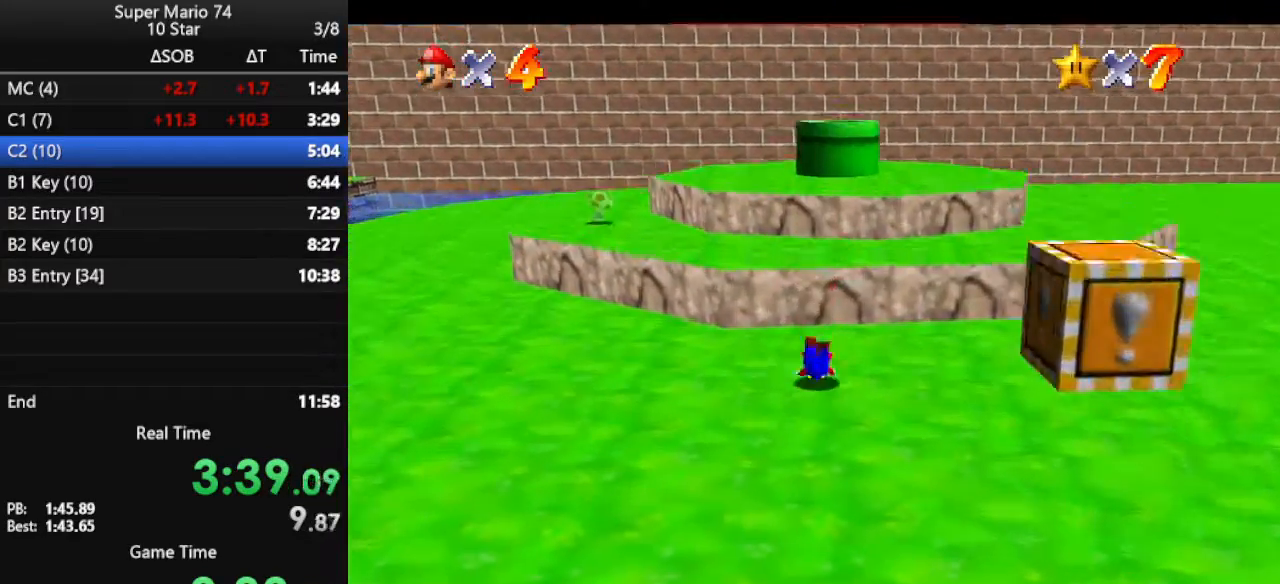
{"buttons": ["A"], "left_stick": "up", "events": [[67, "A", "down"], [167, "A", "up"], [200, "A", "down"], [300, "A", "up"], [467, "A", "down"]]}
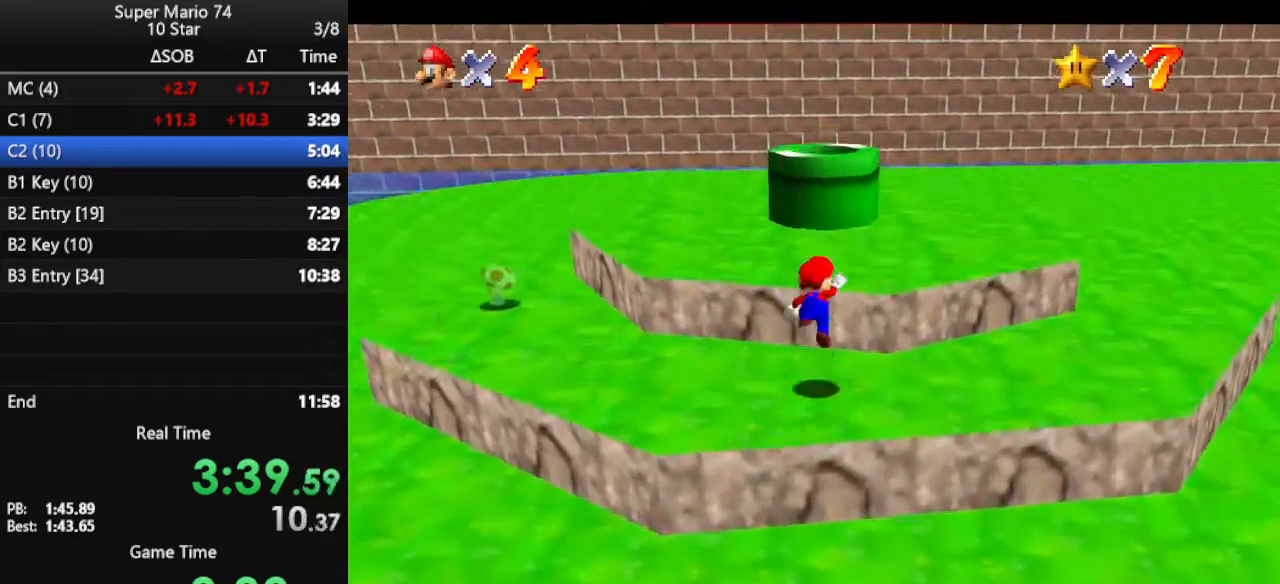
{"buttons": [], "left_stick": "down-left", "events": [[300, "A", "up"], [300, "B", "down"], [300, "left_stick", "up-left"], [500, "B", "up"], [500, "left_stick", "down-left"]]}
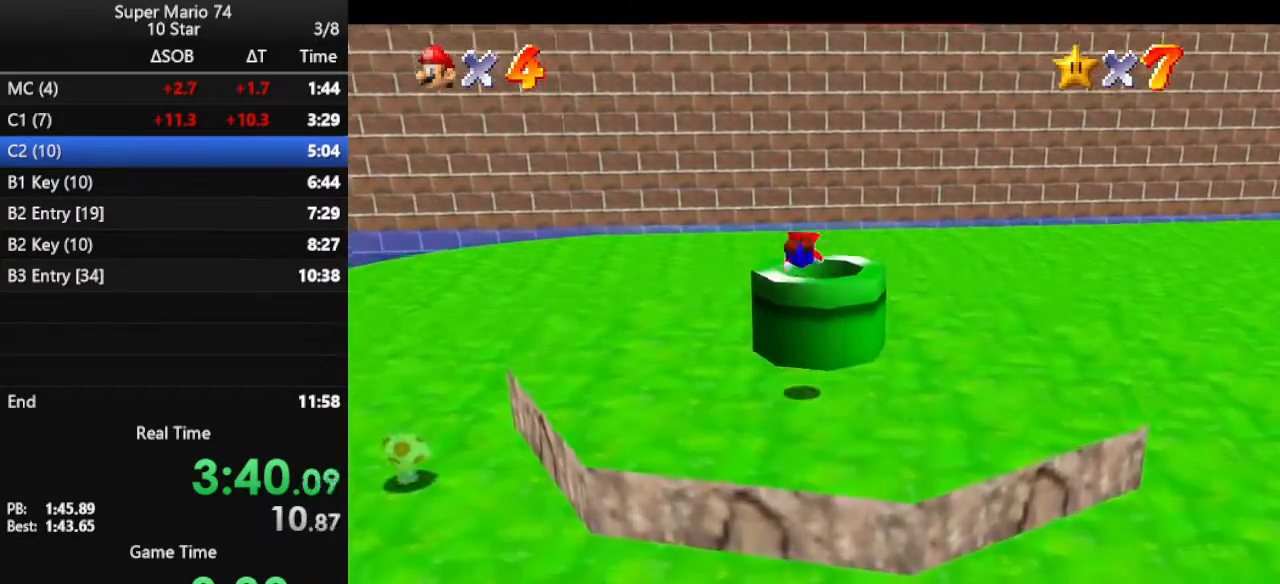
{"buttons": [], "left_stick": "down", "events": [[133, "left_stick", "down"], [367, "B", "down"], [433, "B", "up"]]}
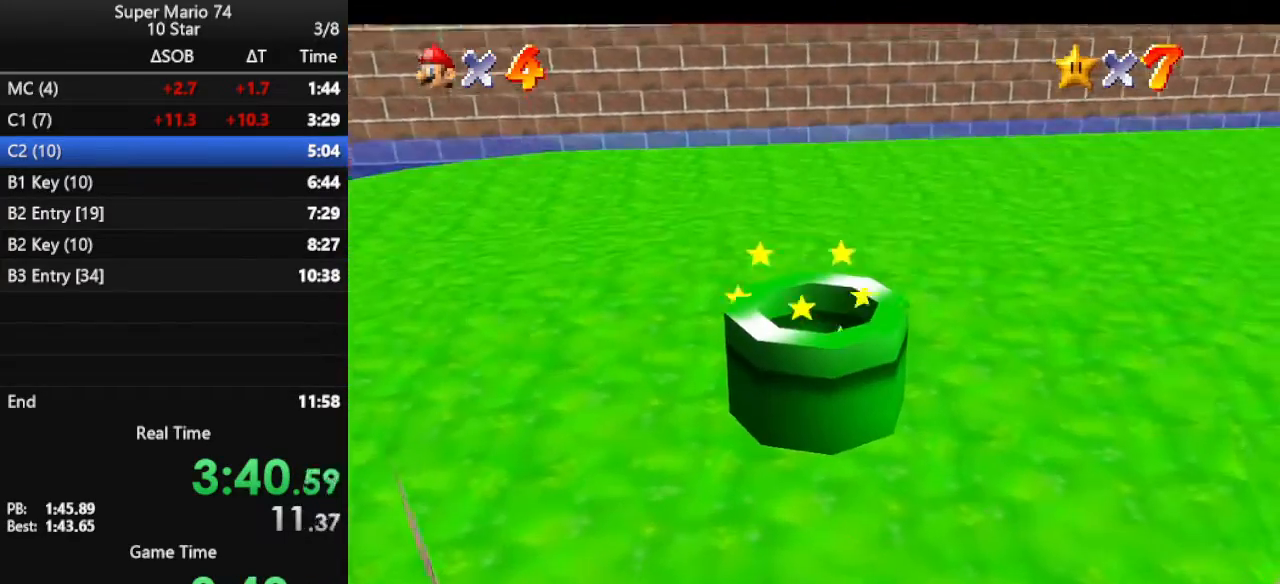
{"buttons": [], "left_stick": "center", "events": [[300, "left_stick", "center"]]}
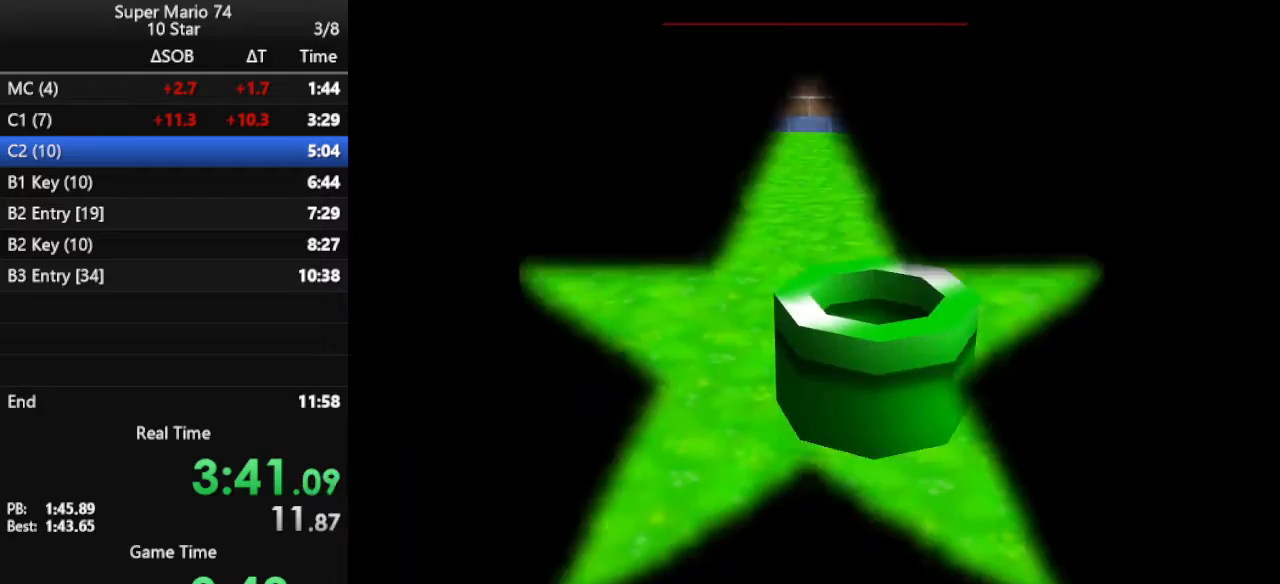
{"buttons": [], "left_stick": "center", "events": []}
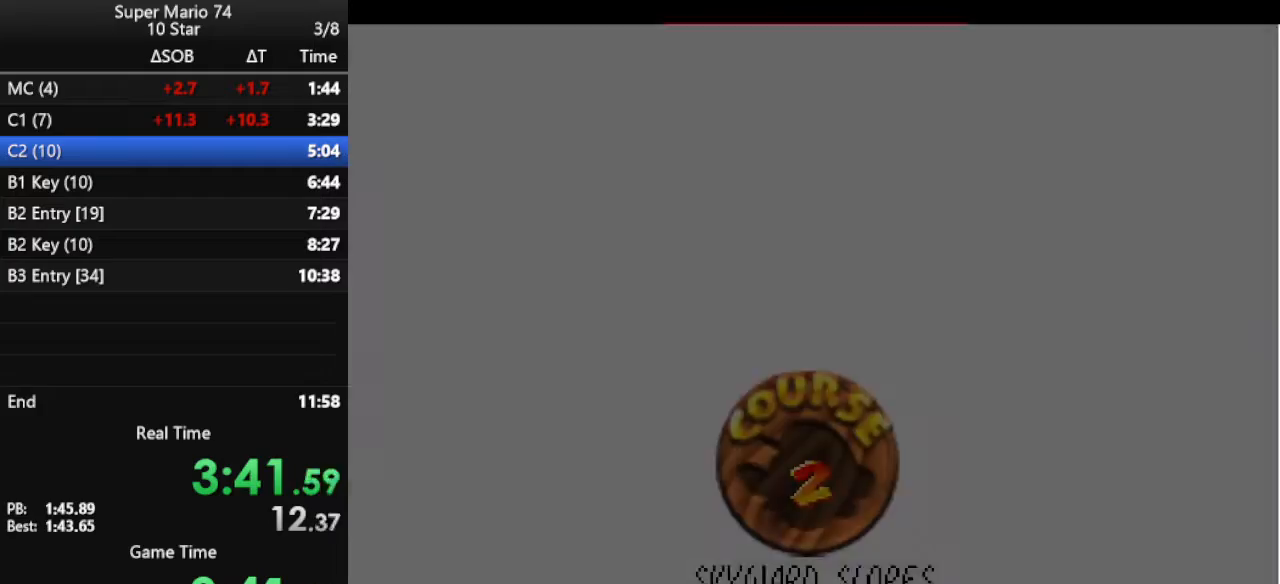
{"buttons": [], "left_stick": "center", "events": []}
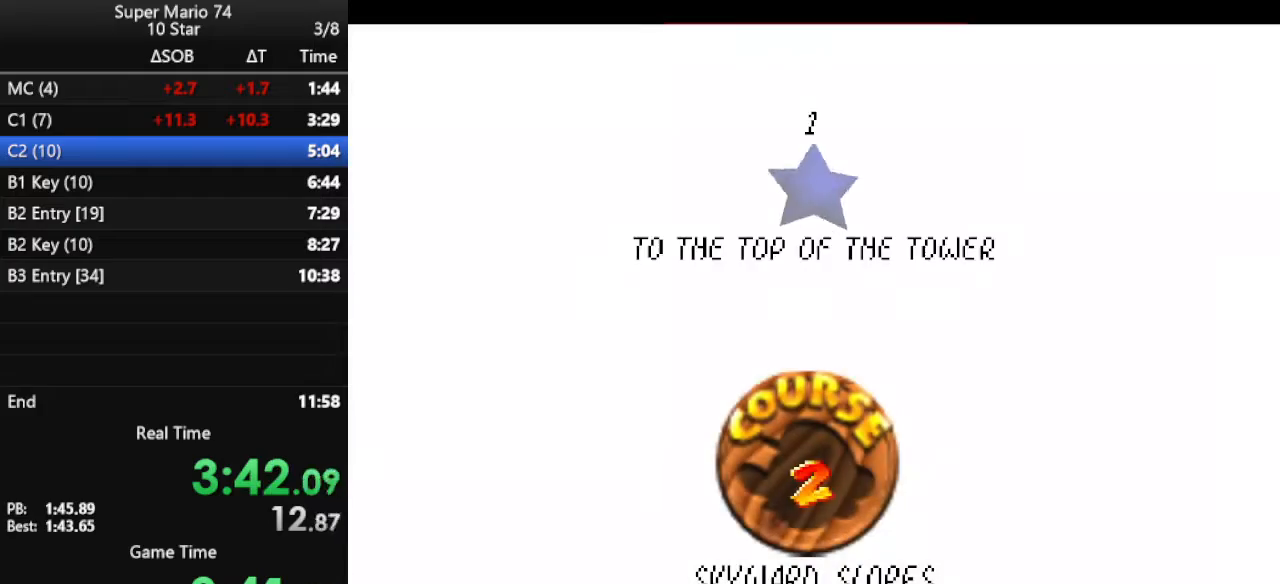
{"buttons": ["B"], "left_stick": "center", "events": [[33, "B", "down"], [100, "B", "up"], [167, "B", "down"], [233, "B", "up"], [333, "B", "down"], [400, "B", "up"], [433, "B", "down"]]}
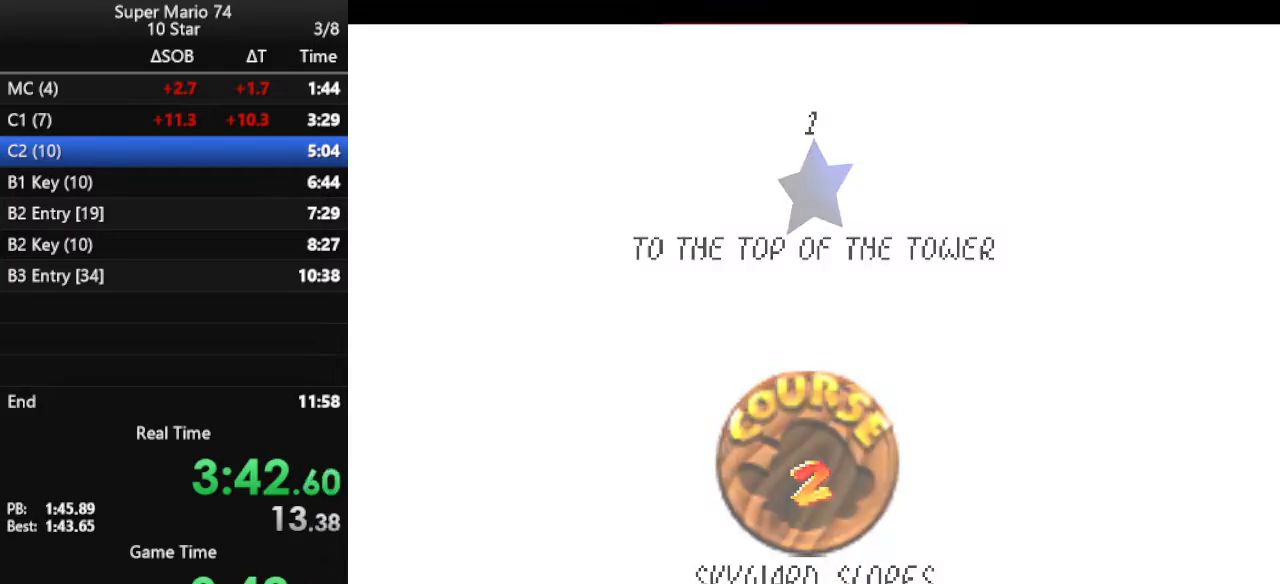
{"buttons": [], "left_stick": "center", "events": [[67, "B", "up"]]}
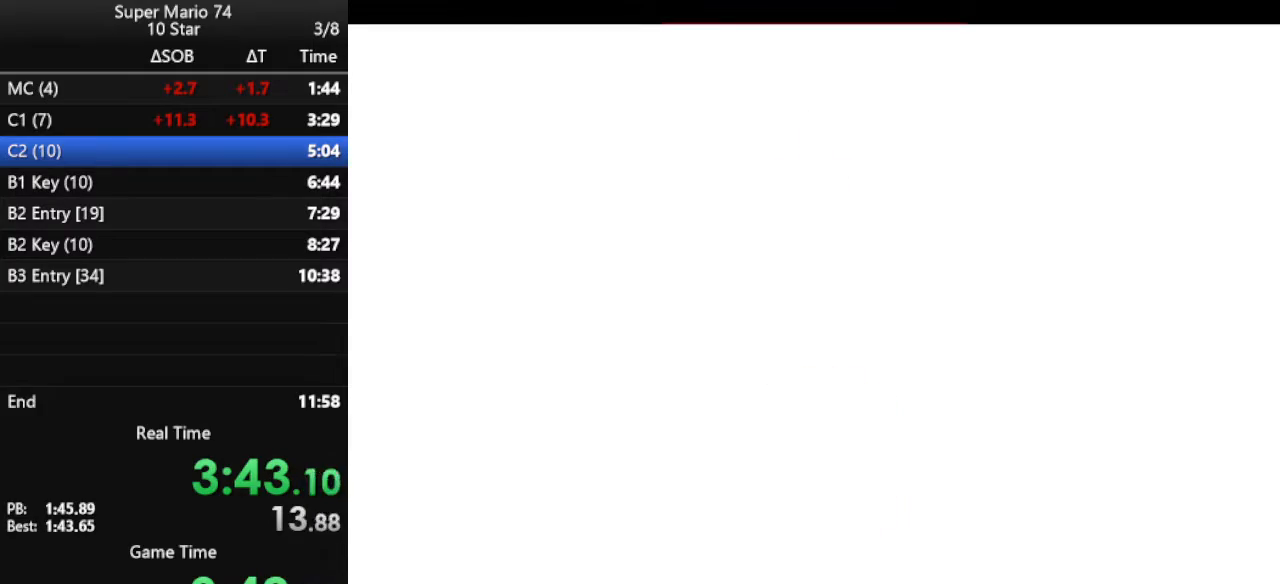
{"buttons": [], "left_stick": "center", "events": [[200, "C_DOWN", "down"], [200, "R1", "down"], [367, "C_DOWN", "up"], [367, "R1", "up"]]}
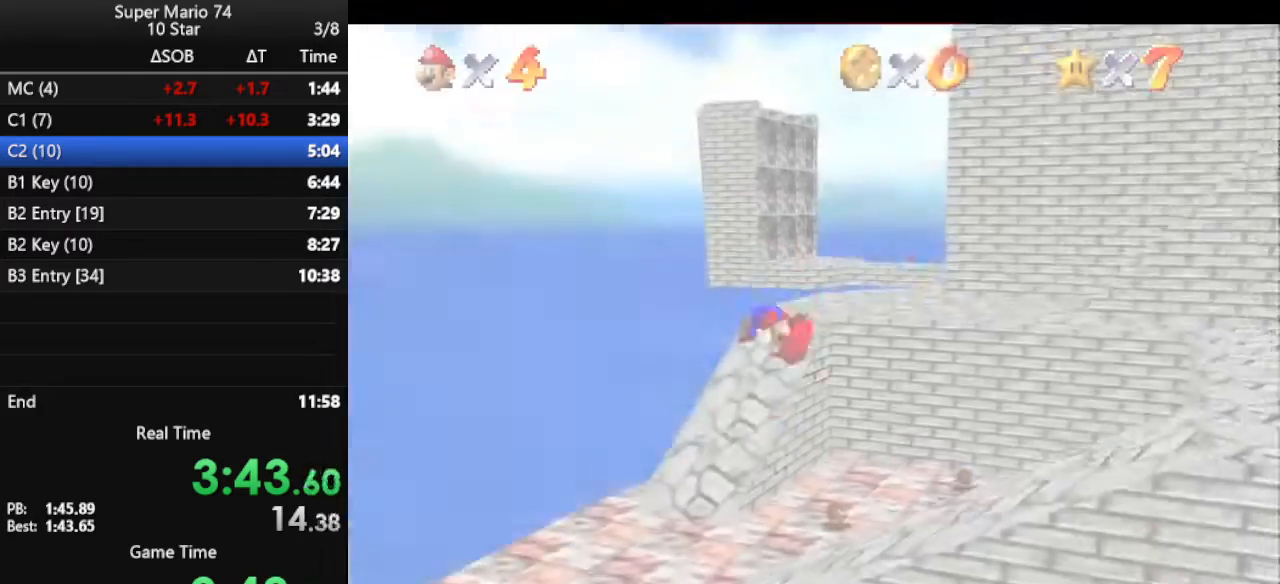
{"buttons": [], "left_stick": "up-left", "events": [[167, "C_LEFT", "down"], [167, "left_stick", "right"], [200, "C_DOWN", "down"], [233, "C_LEFT", "up"], [267, "C_DOWN", "up"], [267, "left_stick", "up"], [400, "left_stick", "up-left"]]}
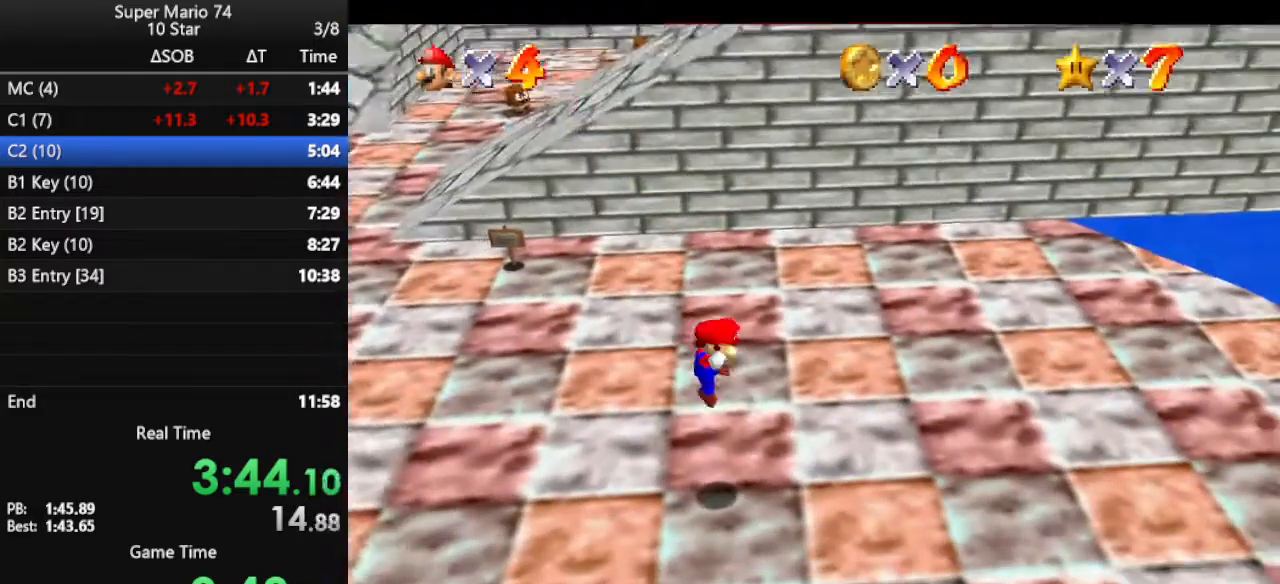
{"buttons": [], "left_stick": "up-left", "events": []}
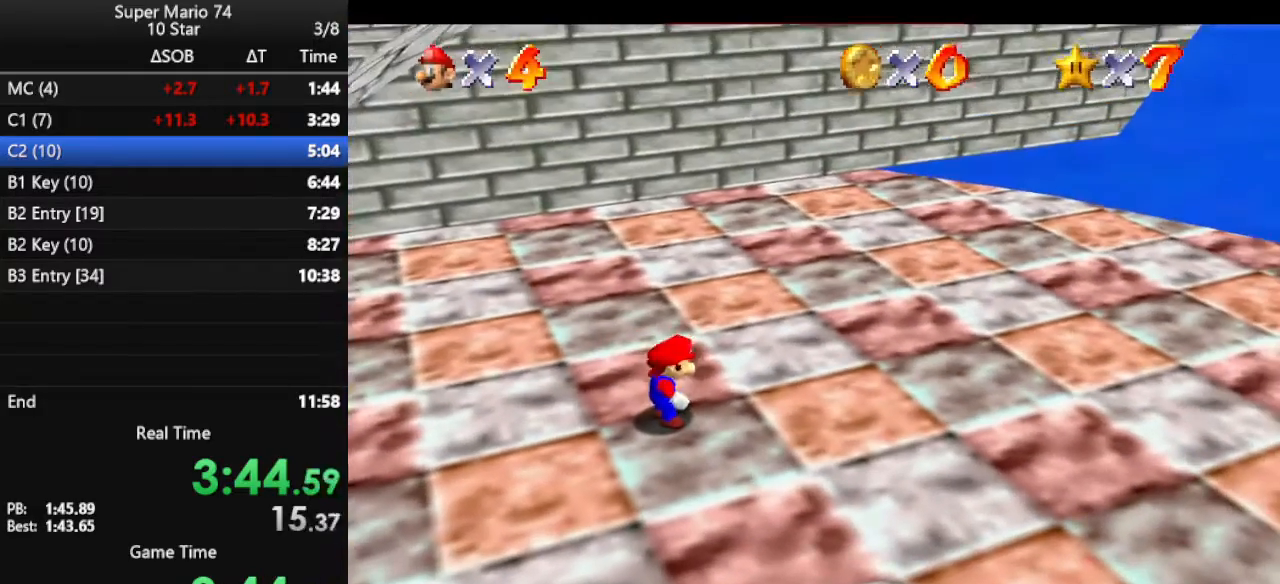
{"buttons": [], "left_stick": "up-left", "events": []}